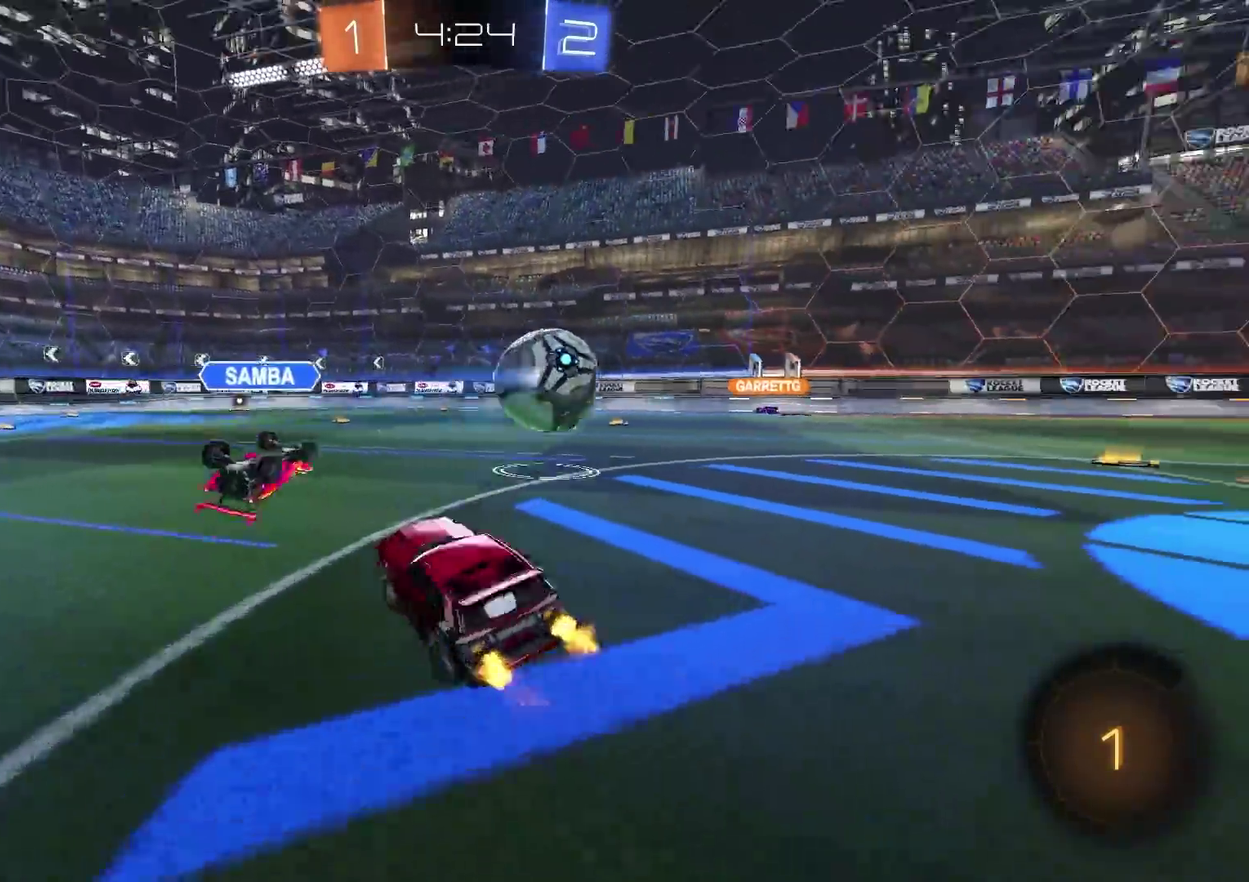
Gameplay with a controller (PlayStation layout); each line is a JSON object with the inputs held at the frame after it. "events" lists button and stick changes between this image and that frame as [ms after this image, input, new state], when the widget could be followed in between. Not read: L1 R1.
{"buttons": ["CROSS", "R2"], "left_stick": "up-right", "right_stick": "center"}
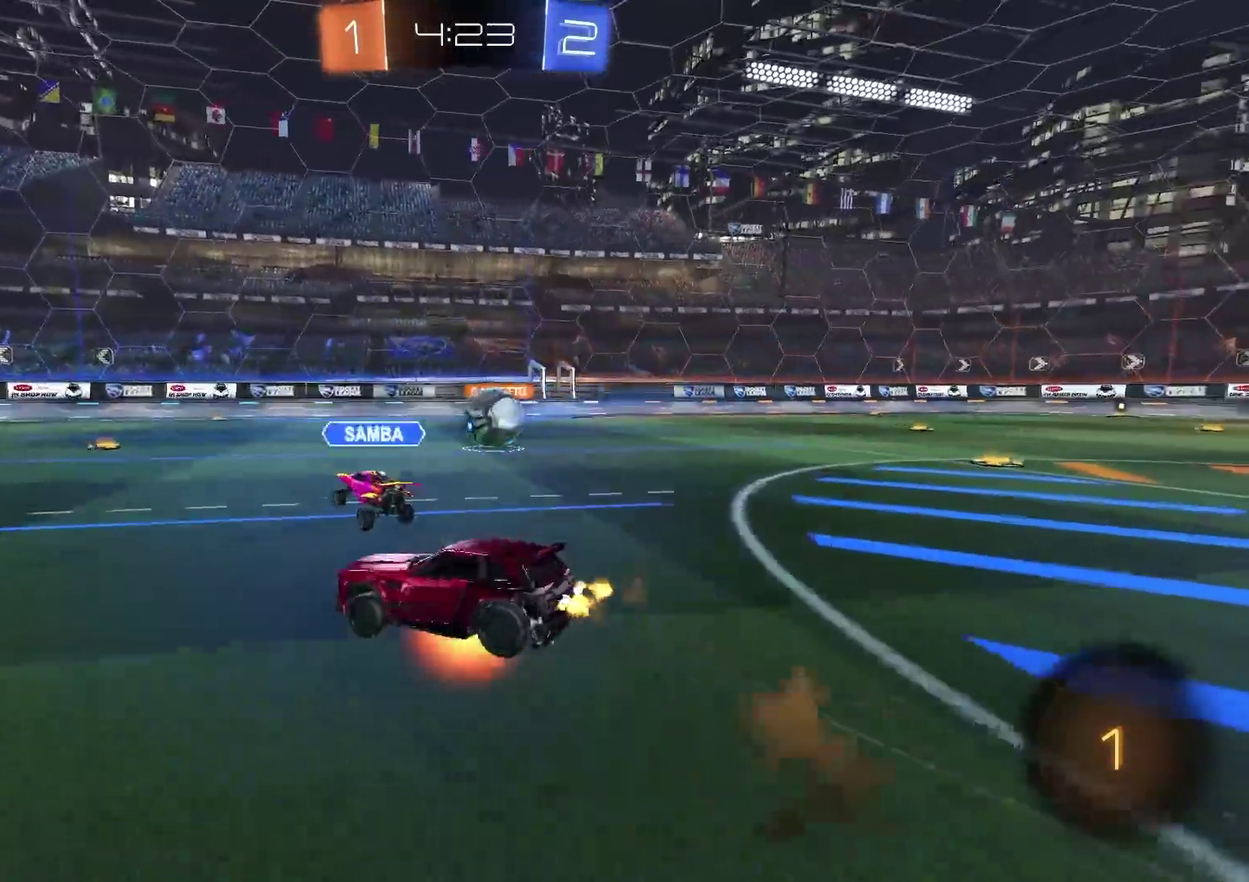
{"buttons": ["R2"], "left_stick": "down-right", "right_stick": "center", "events": [[50, "left_stick", "down"], [184, "CROSS", "up"], [451, "left_stick", "down-right"]]}
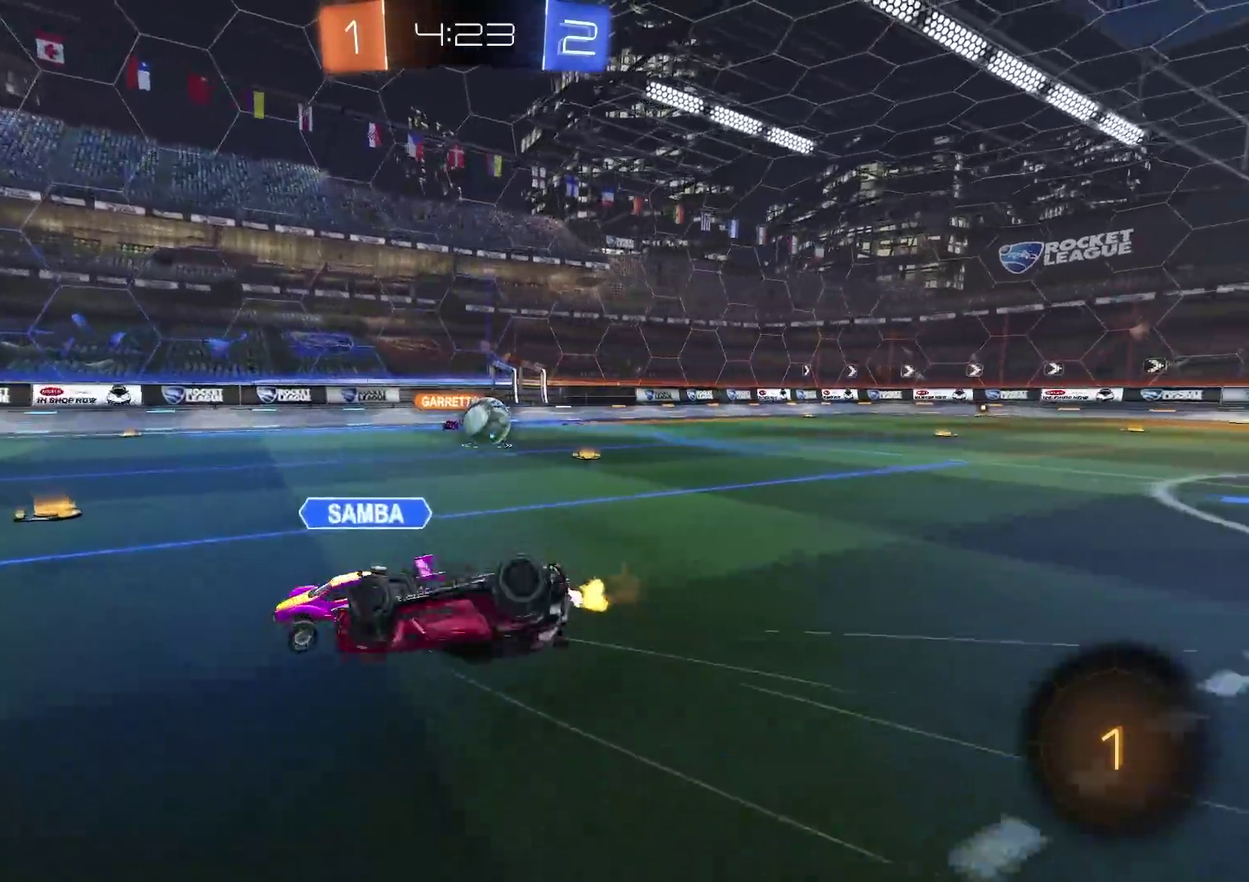
{"buttons": ["R2"], "left_stick": "center", "right_stick": "center", "events": [[333, "left_stick", "right"], [483, "left_stick", "center"]]}
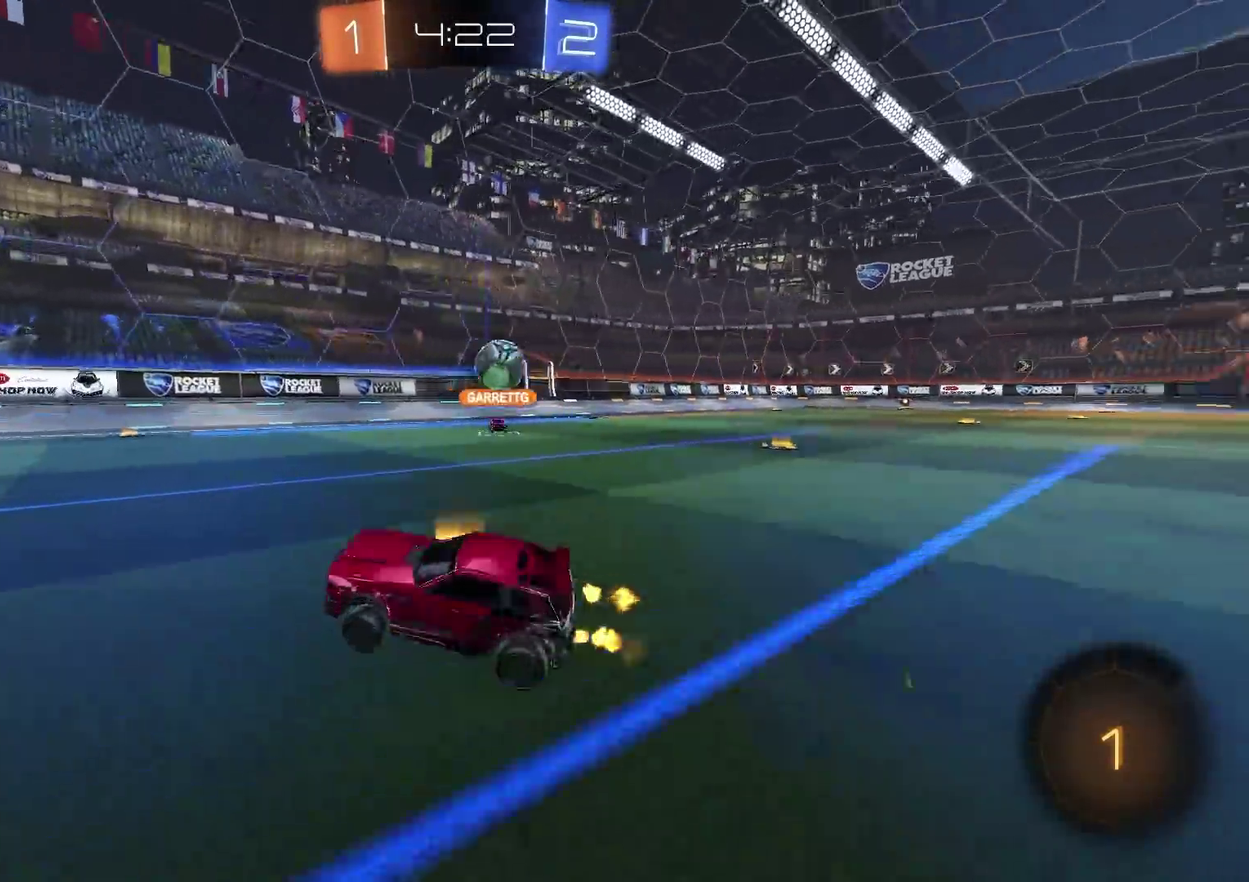
{"buttons": ["CIRCLE", "R2"], "left_stick": "left", "right_stick": "center", "events": [[17, "CIRCLE", "down"], [83, "TRIANGLE", "down"], [184, "TRIANGLE", "up"], [200, "left_stick", "left"], [284, "left_stick", "center"], [467, "left_stick", "left"]]}
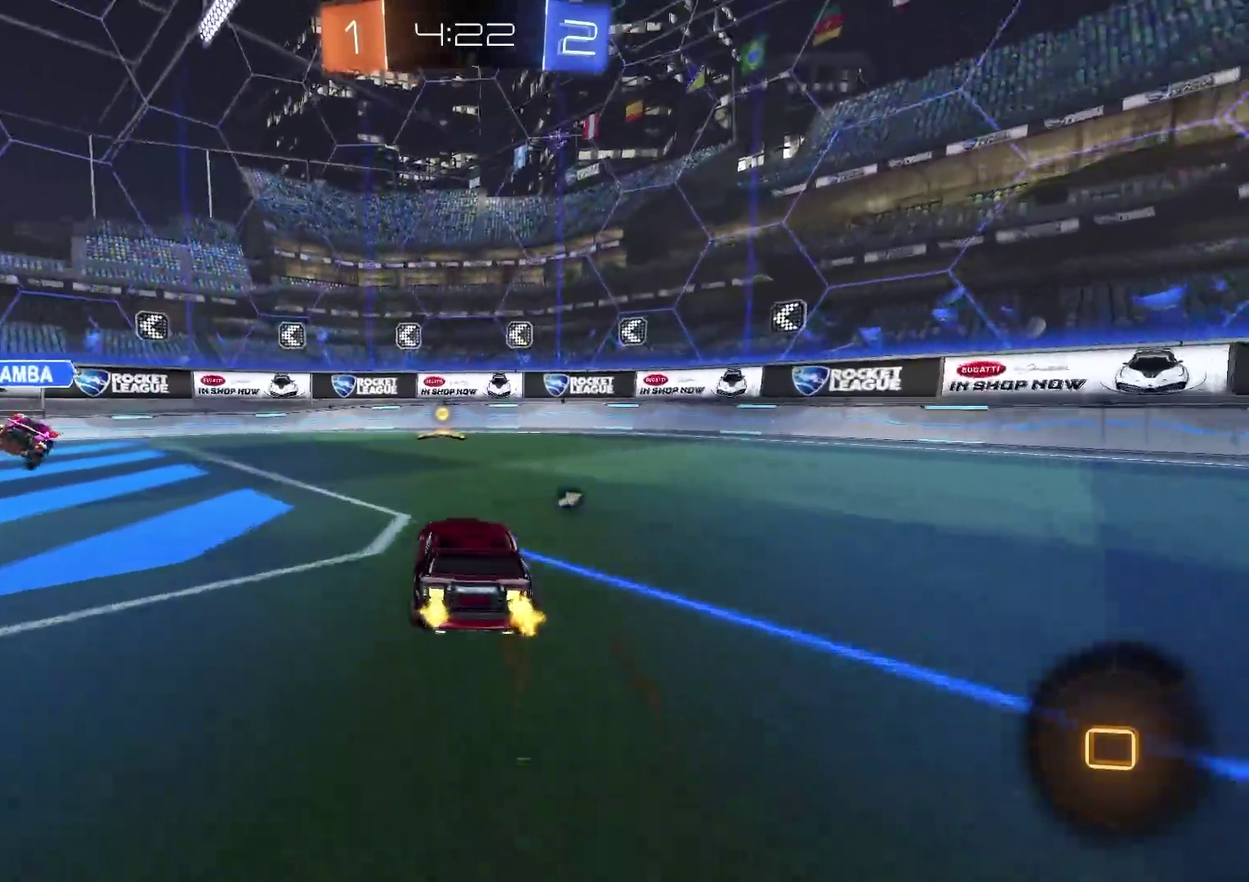
{"buttons": ["R2"], "left_stick": "center", "right_stick": "center", "events": [[66, "left_stick", "center"], [166, "TRIANGLE", "down"], [183, "CIRCLE", "up"], [300, "TRIANGLE", "up"]]}
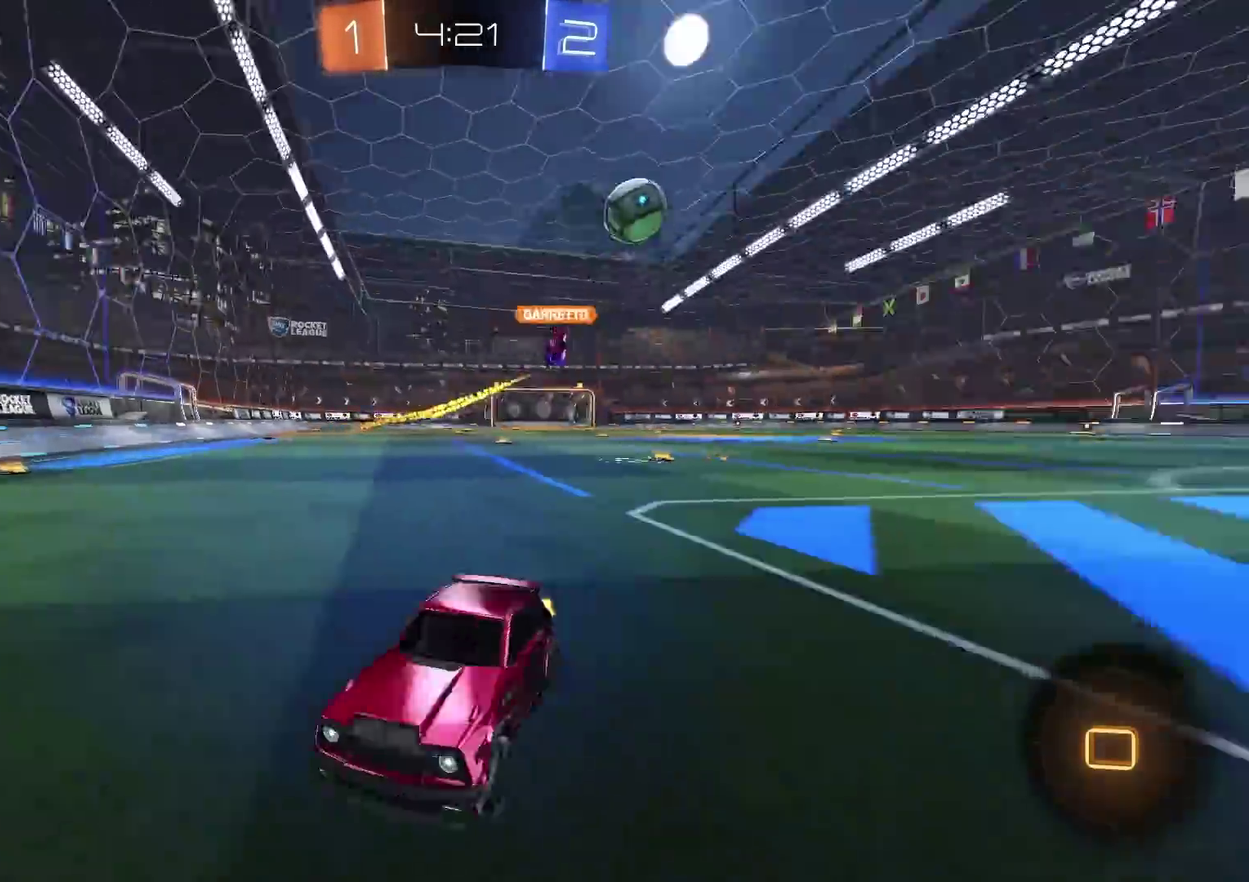
{"buttons": ["R2"], "left_stick": "right", "right_stick": "center", "events": [[50, "left_stick", "right"]]}
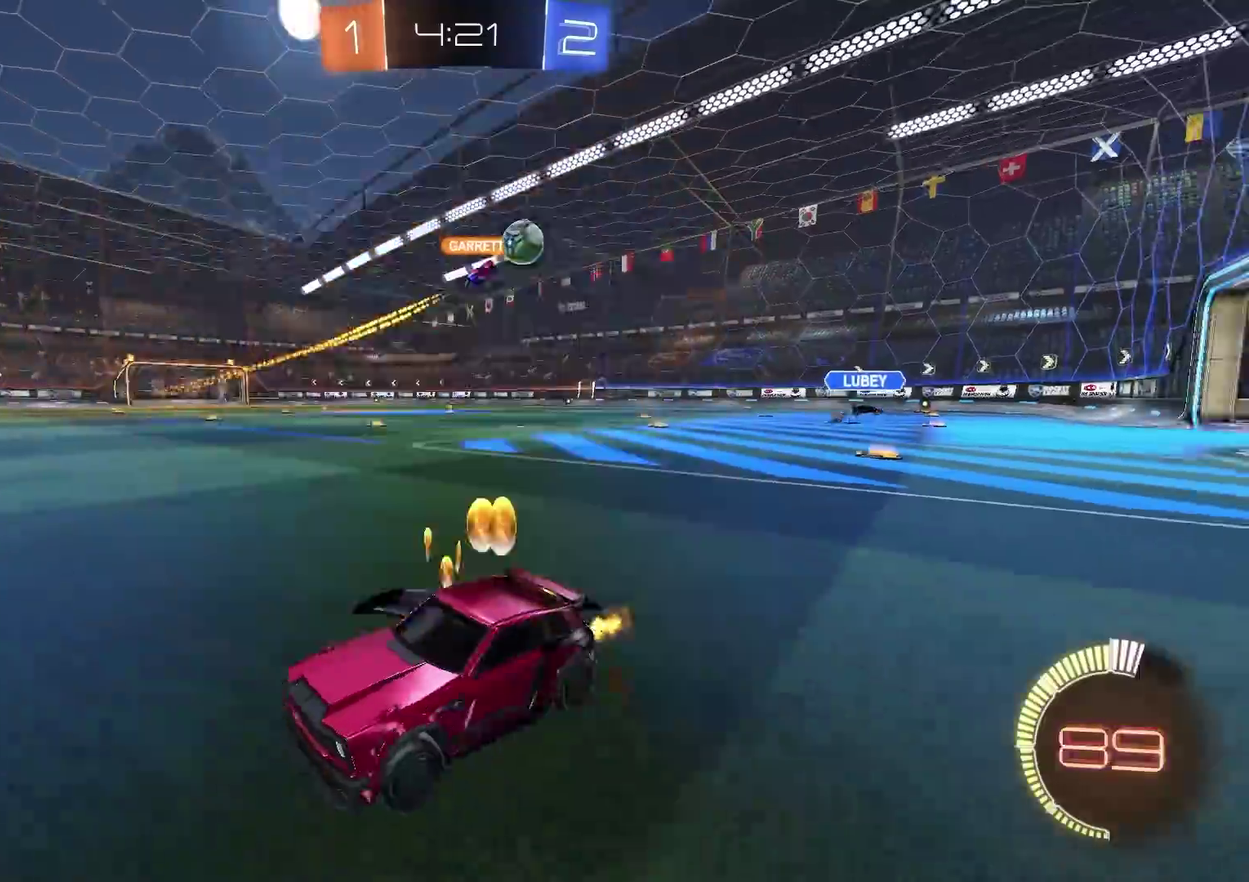
{"buttons": ["CIRCLE", "R2"], "left_stick": "up-right", "right_stick": "center", "events": [[433, "CIRCLE", "down"], [467, "left_stick", "up-right"]]}
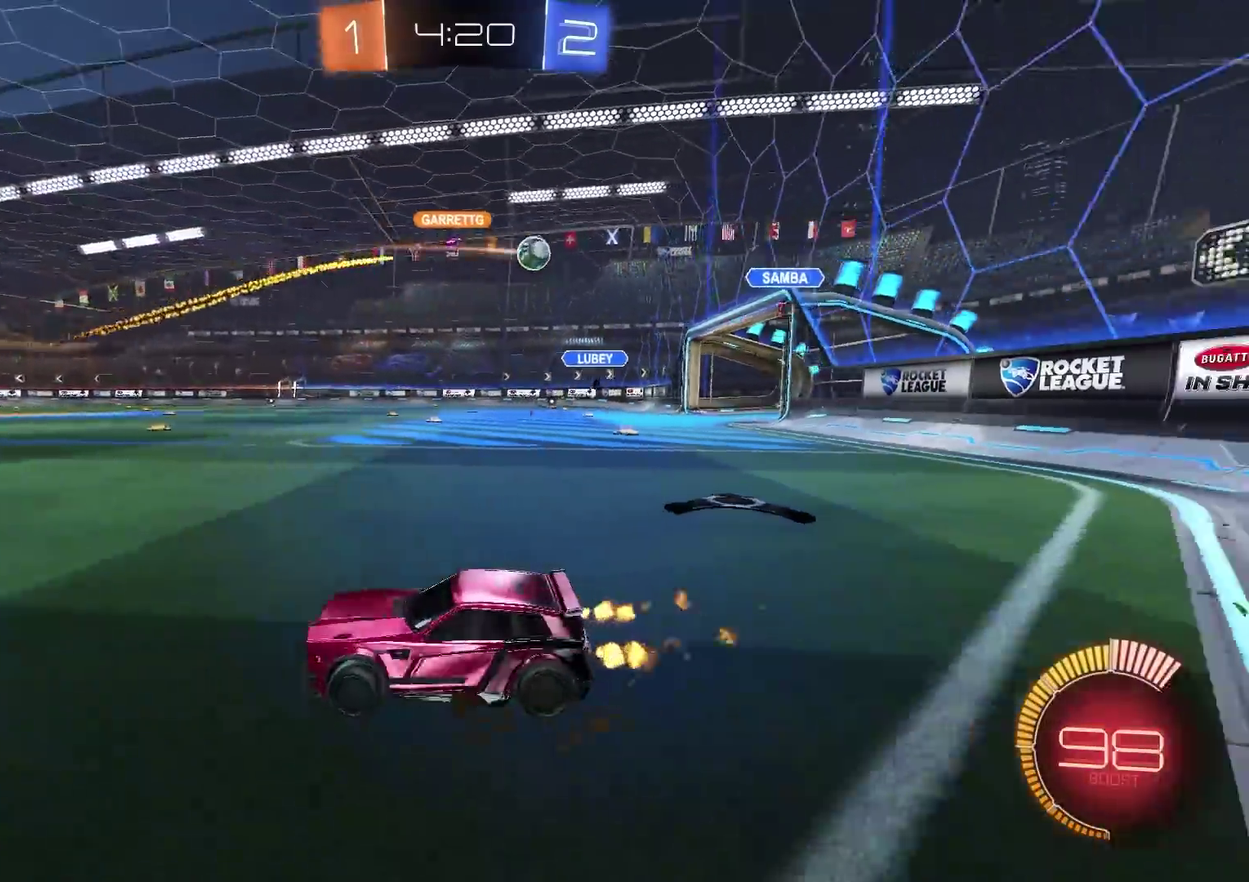
{"buttons": ["CIRCLE", "R2"], "left_stick": "up-right", "right_stick": "center", "events": [[284, "left_stick", "center"], [400, "left_stick", "up-right"]]}
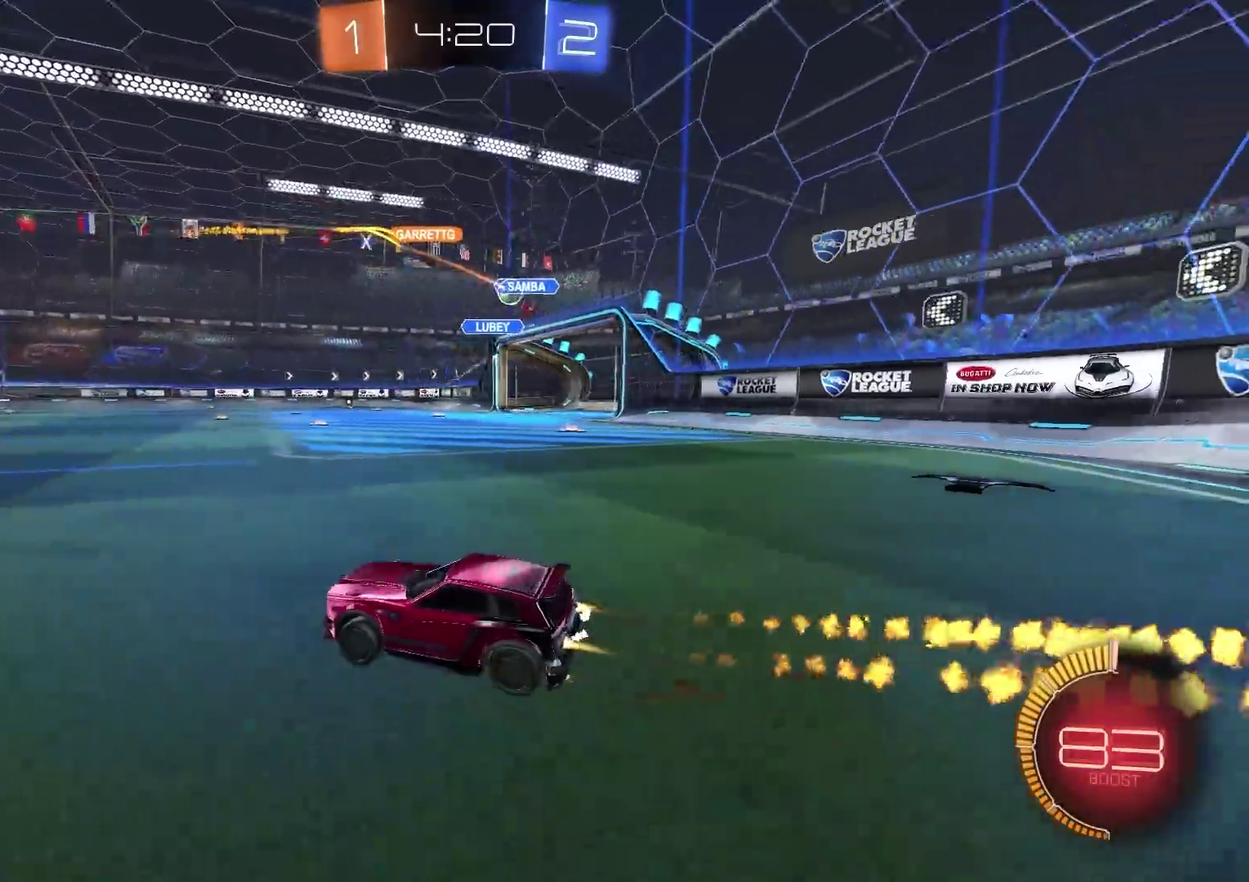
{"buttons": ["CROSS", "R2"], "left_stick": "center", "right_stick": "center", "events": [[66, "left_stick", "center"], [183, "left_stick", "up-right"], [317, "left_stick", "center"], [400, "CIRCLE", "up"], [483, "CROSS", "down"]]}
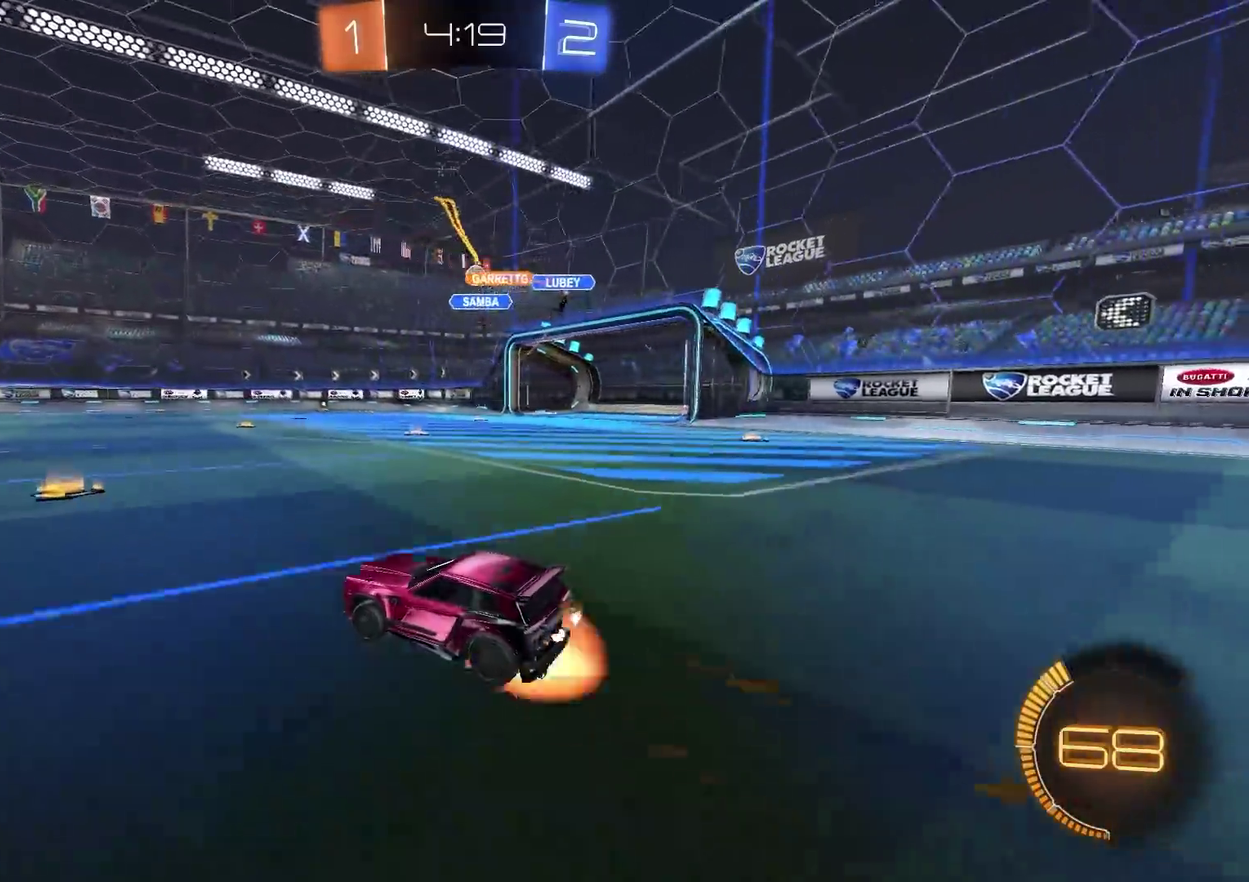
{"buttons": ["R2"], "left_stick": "down", "right_stick": "center", "events": [[50, "CROSS", "up"], [67, "left_stick", "up-right"], [117, "CROSS", "down"], [150, "left_stick", "down"], [300, "CROSS", "up"]]}
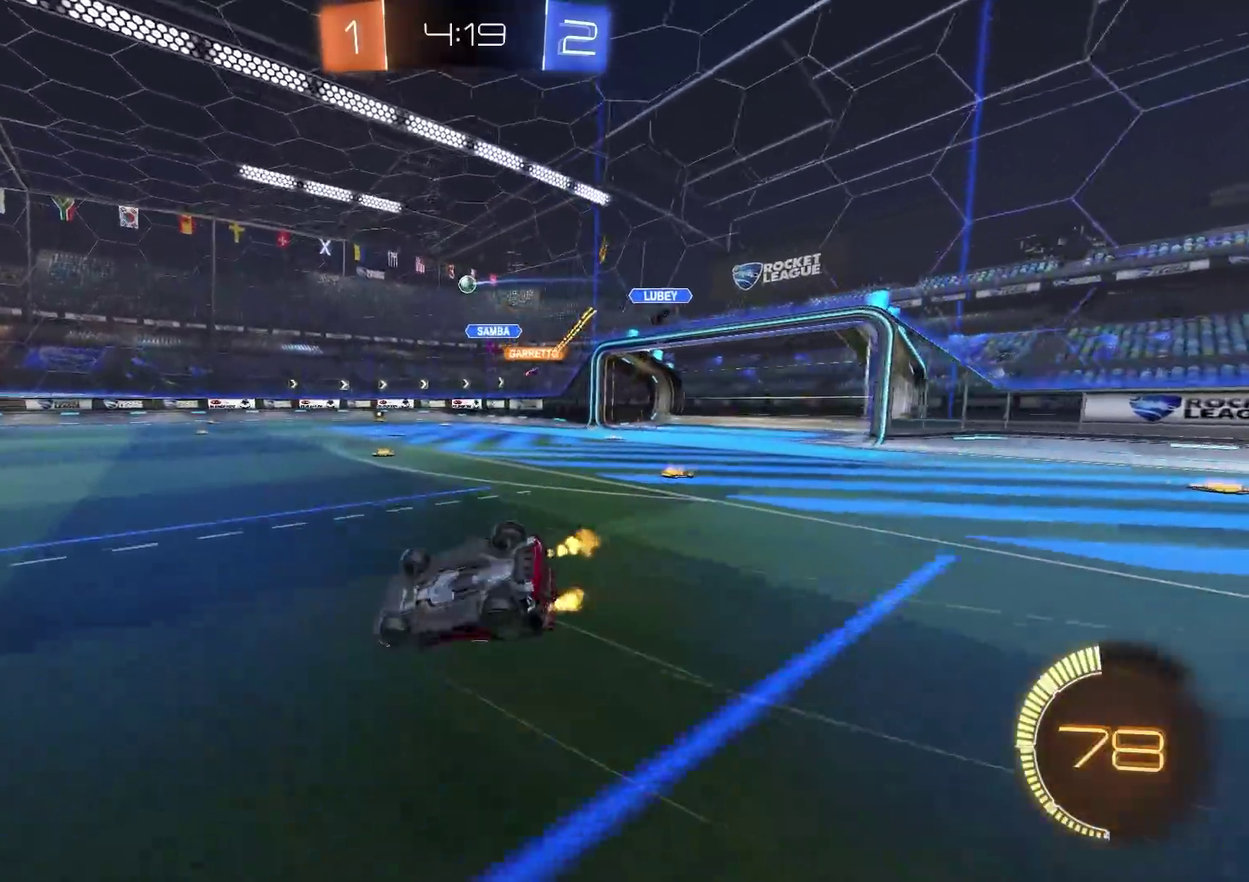
{"buttons": ["R2"], "left_stick": "center", "right_stick": "center", "events": [[33, "left_stick", "down-right"], [417, "left_stick", "right"], [483, "left_stick", "center"]]}
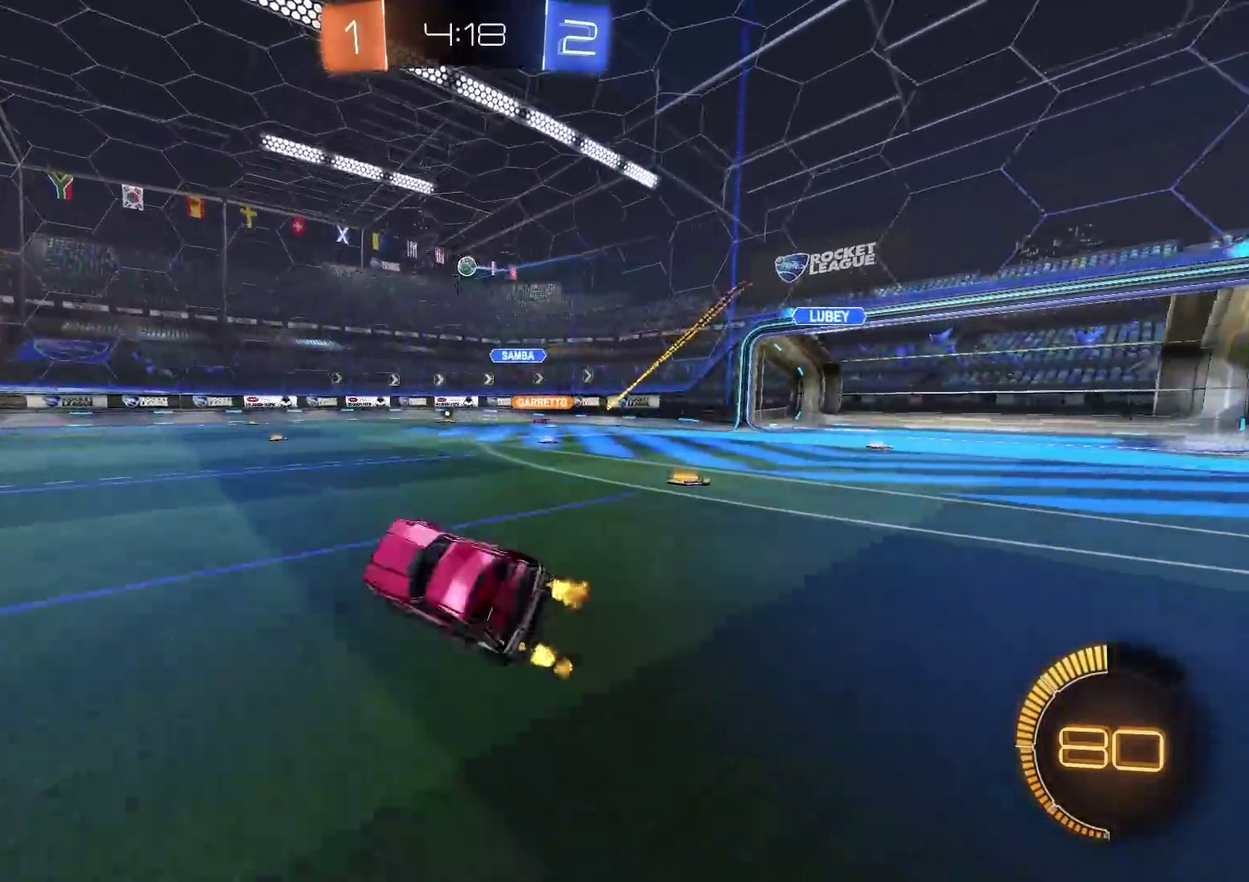
{"buttons": ["R2"], "left_stick": "center", "right_stick": "center", "events": [[300, "left_stick", "left"], [384, "left_stick", "center"]]}
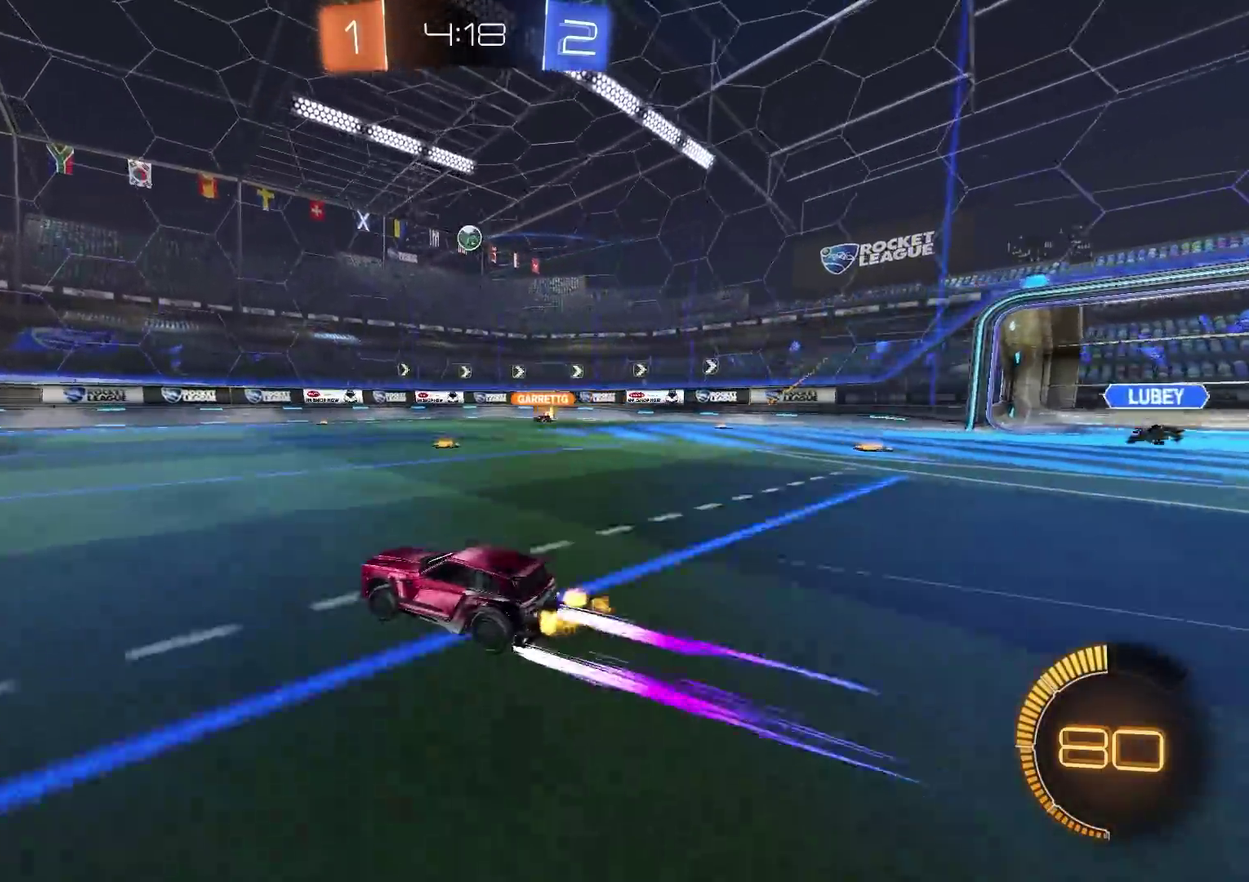
{"buttons": ["R2"], "left_stick": "up-right", "right_stick": "center", "events": [[33, "left_stick", "left"], [100, "left_stick", "center"], [383, "left_stick", "up-right"]]}
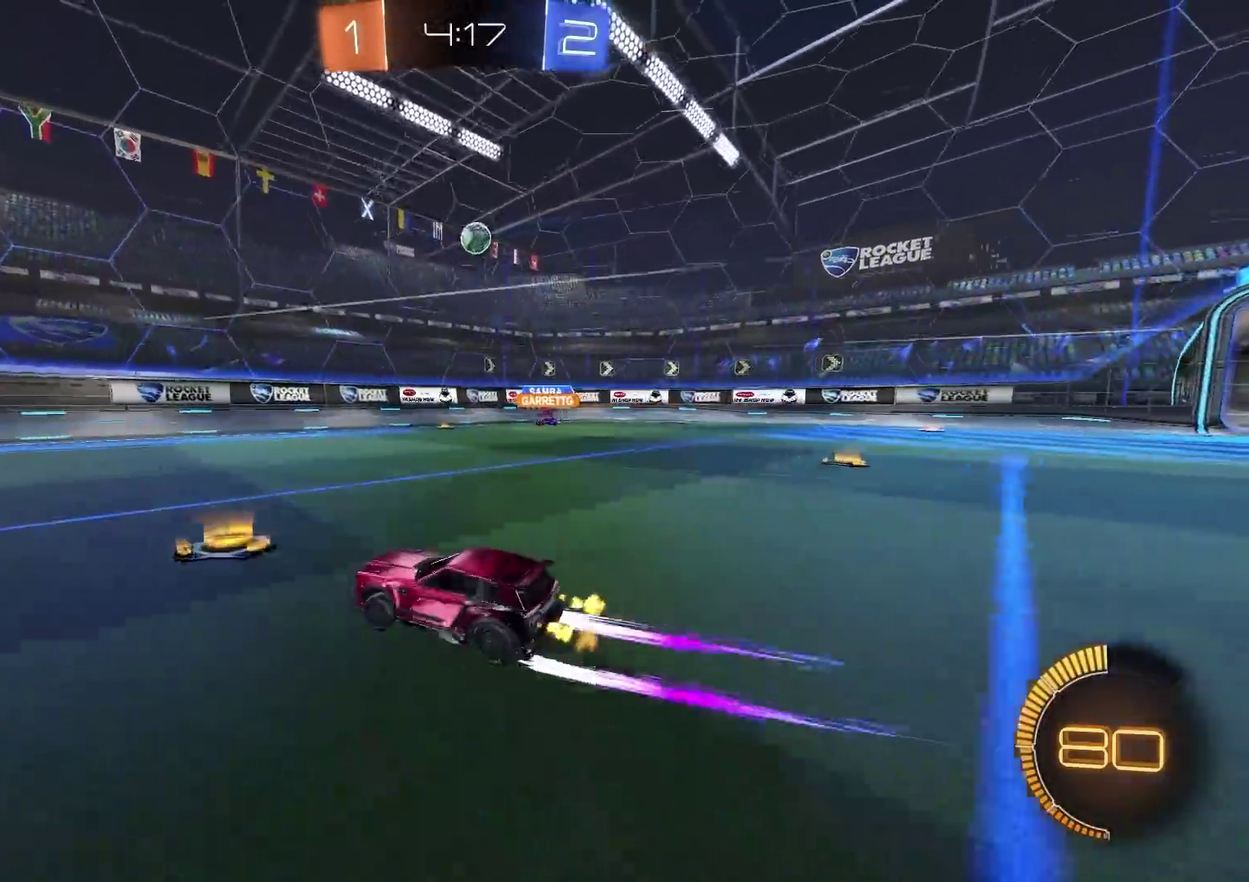
{"buttons": [], "left_stick": "up-right", "right_stick": "center", "events": [[184, "left_stick", "center"], [467, "R2", "up"], [484, "left_stick", "up-right"]]}
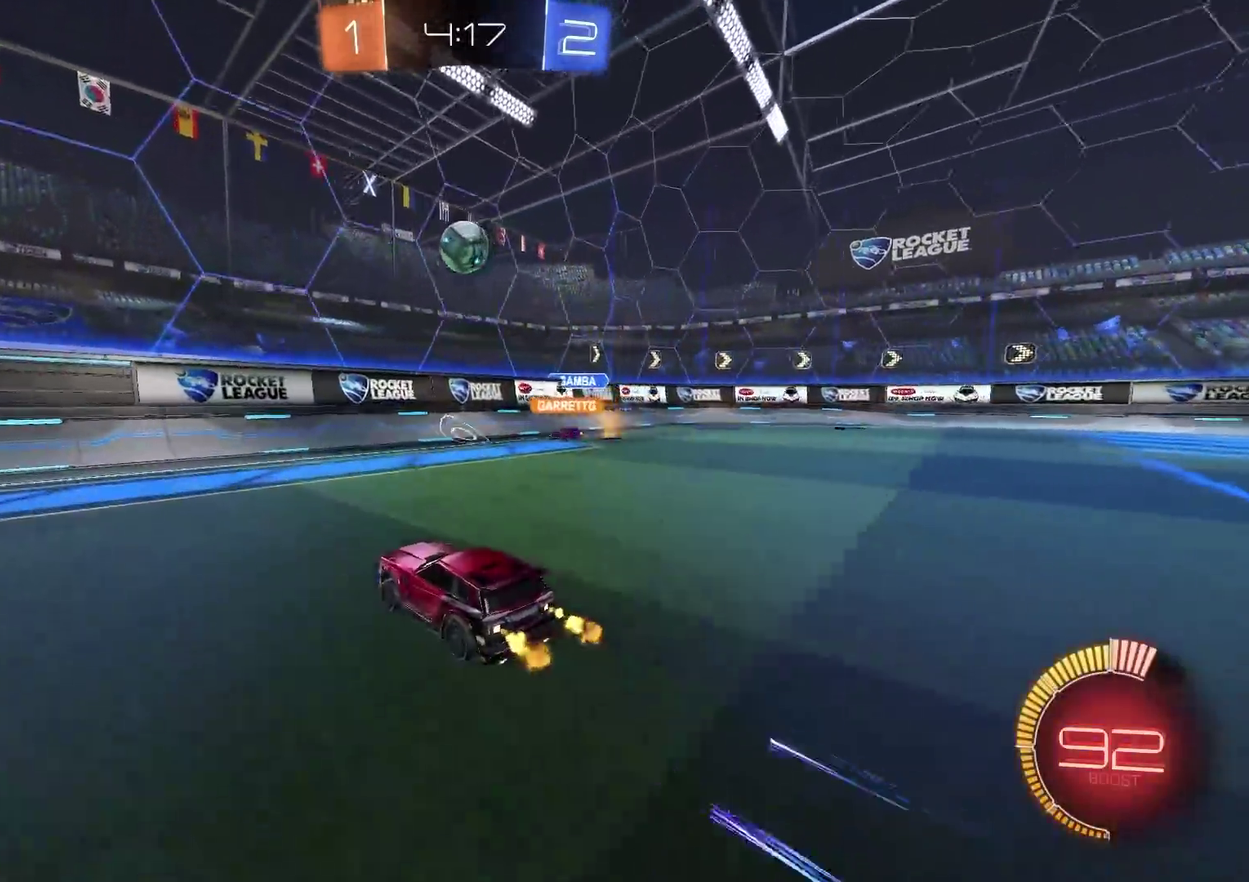
{"buttons": ["CIRCLE", "R2"], "left_stick": "down", "right_stick": "center", "events": [[83, "R2", "down"], [116, "left_stick", "center"], [200, "CIRCLE", "down"], [216, "CROSS", "down"], [216, "left_stick", "down"], [500, "CROSS", "up"]]}
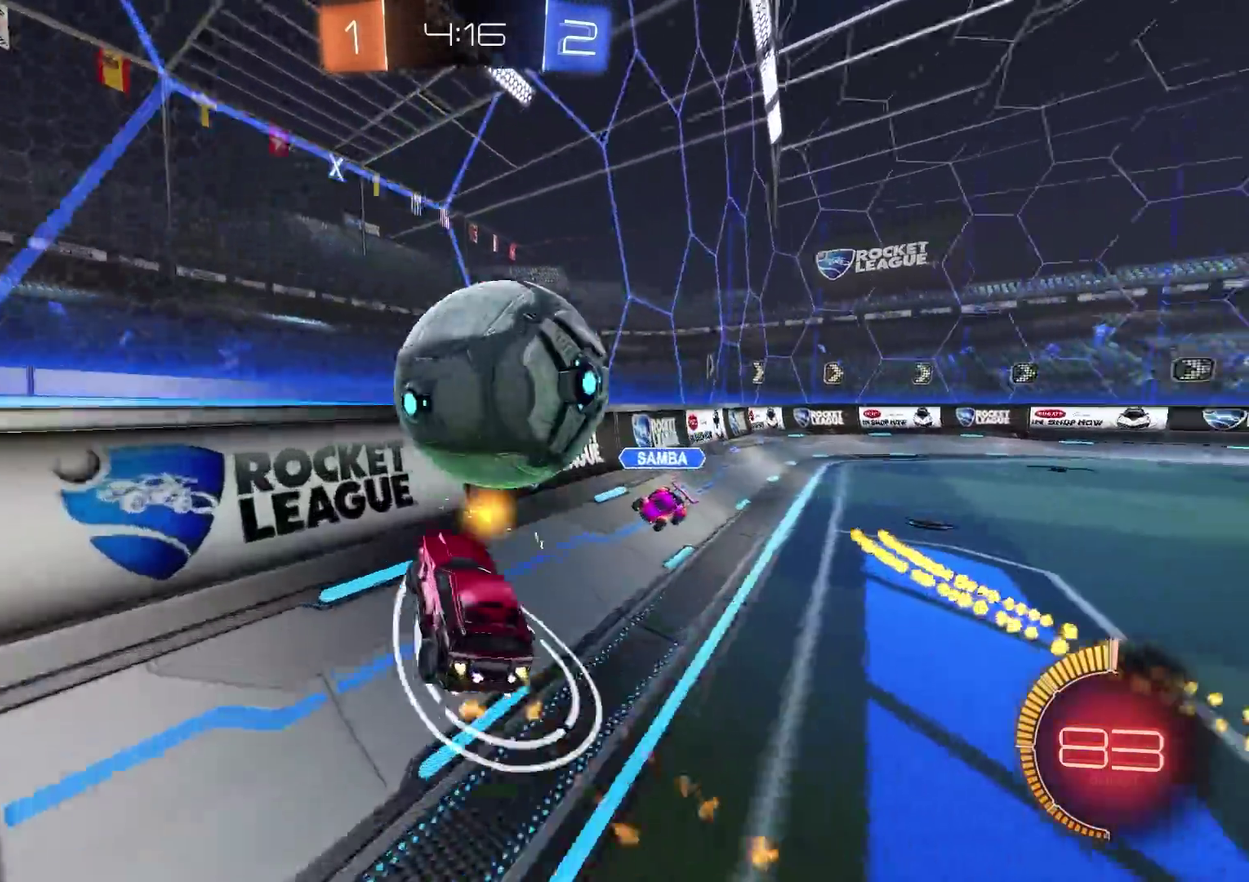
{"buttons": ["CROSS", "L2", "R2"], "left_stick": "down-left", "right_stick": "center", "events": [[17, "left_stick", "down-right"], [200, "left_stick", "center"], [267, "CIRCLE", "up"], [300, "L2", "down"], [317, "R2", "up"], [367, "left_stick", "down"], [434, "left_stick", "down-left"], [451, "CROSS", "down"], [451, "R2", "down"]]}
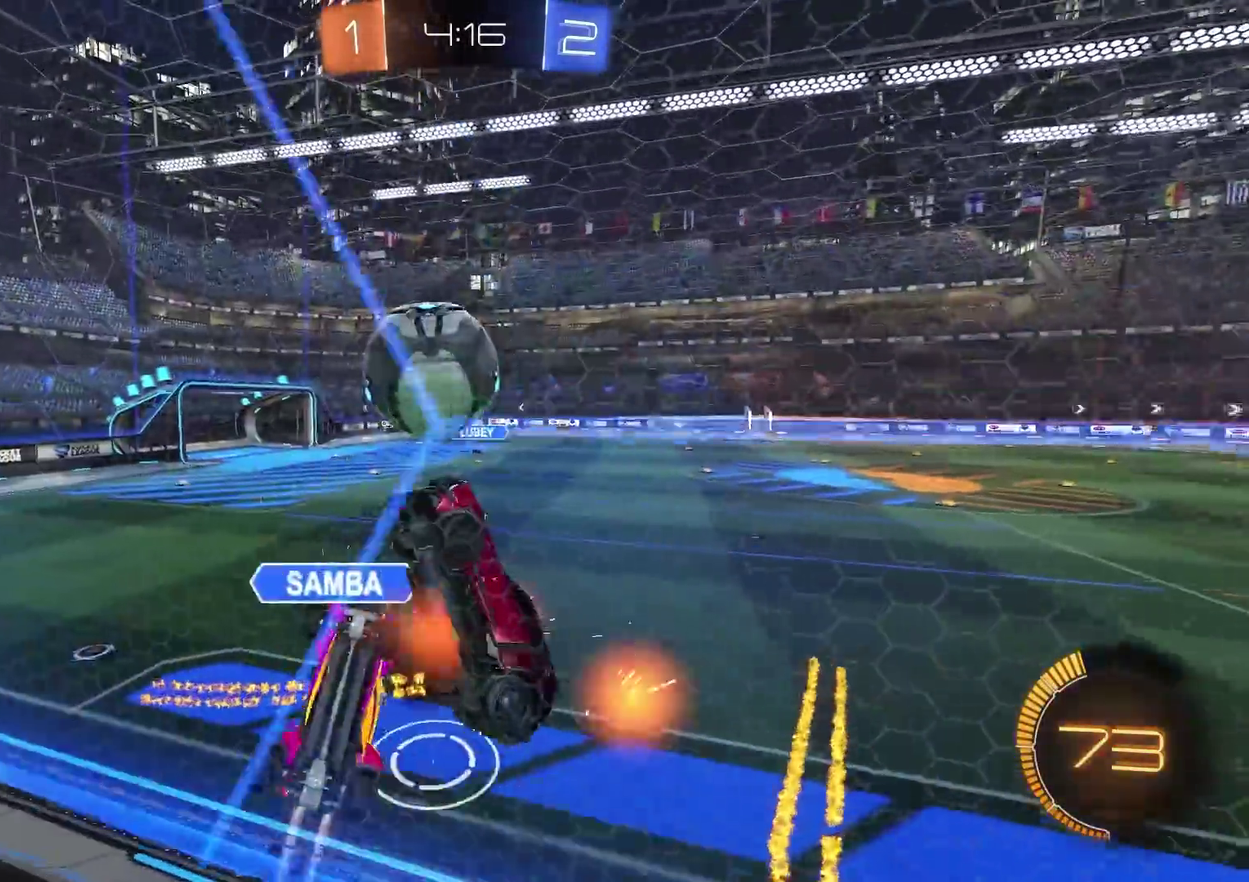
{"buttons": ["R2"], "left_stick": "up-right", "right_stick": "center", "events": [[50, "L2", "up"], [66, "SQUARE", "down"], [116, "left_stick", "down-right"], [250, "SQUARE", "up"], [300, "CROSS", "up"], [300, "left_stick", "down"], [400, "left_stick", "right"], [450, "left_stick", "up-right"]]}
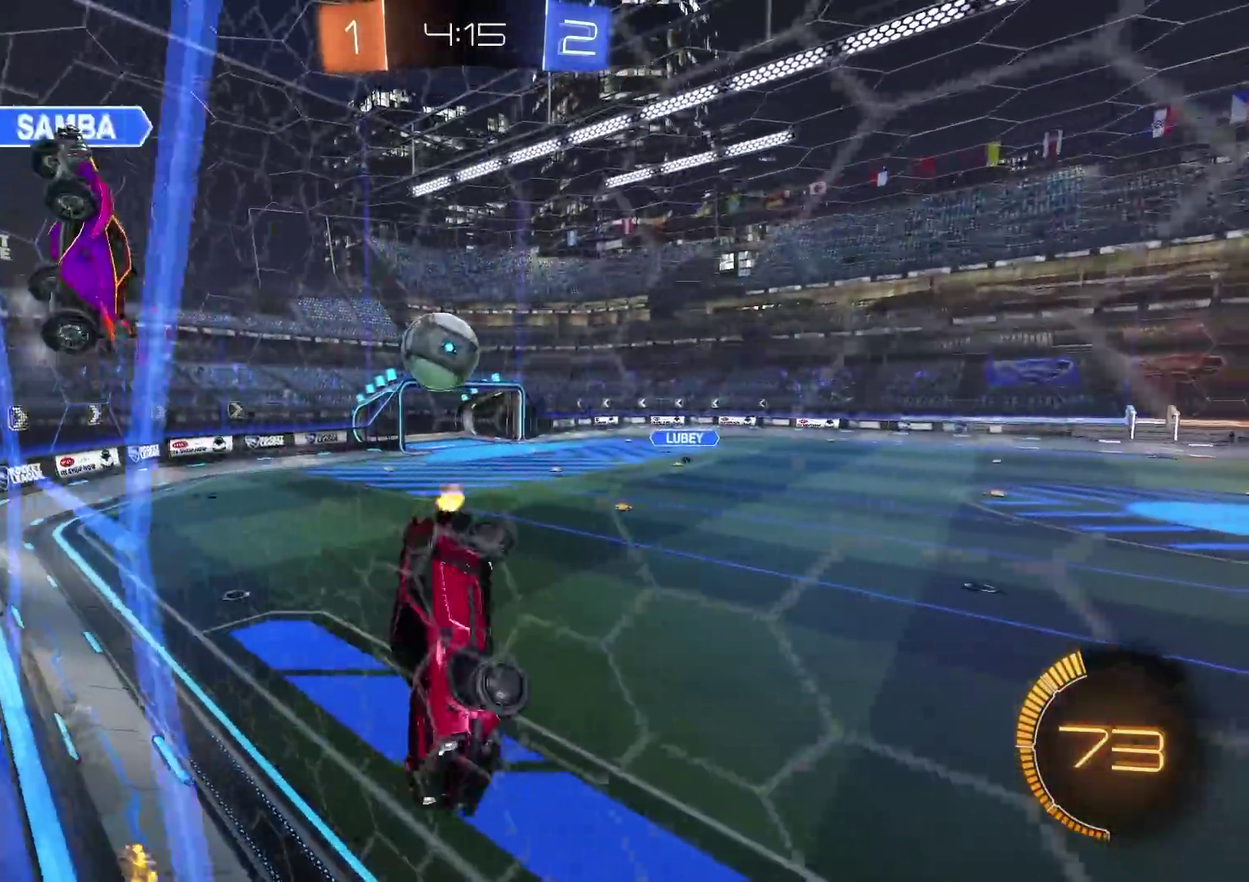
{"buttons": ["R2"], "left_stick": "left", "right_stick": "center", "events": [[317, "left_stick", "right"], [484, "left_stick", "left"]]}
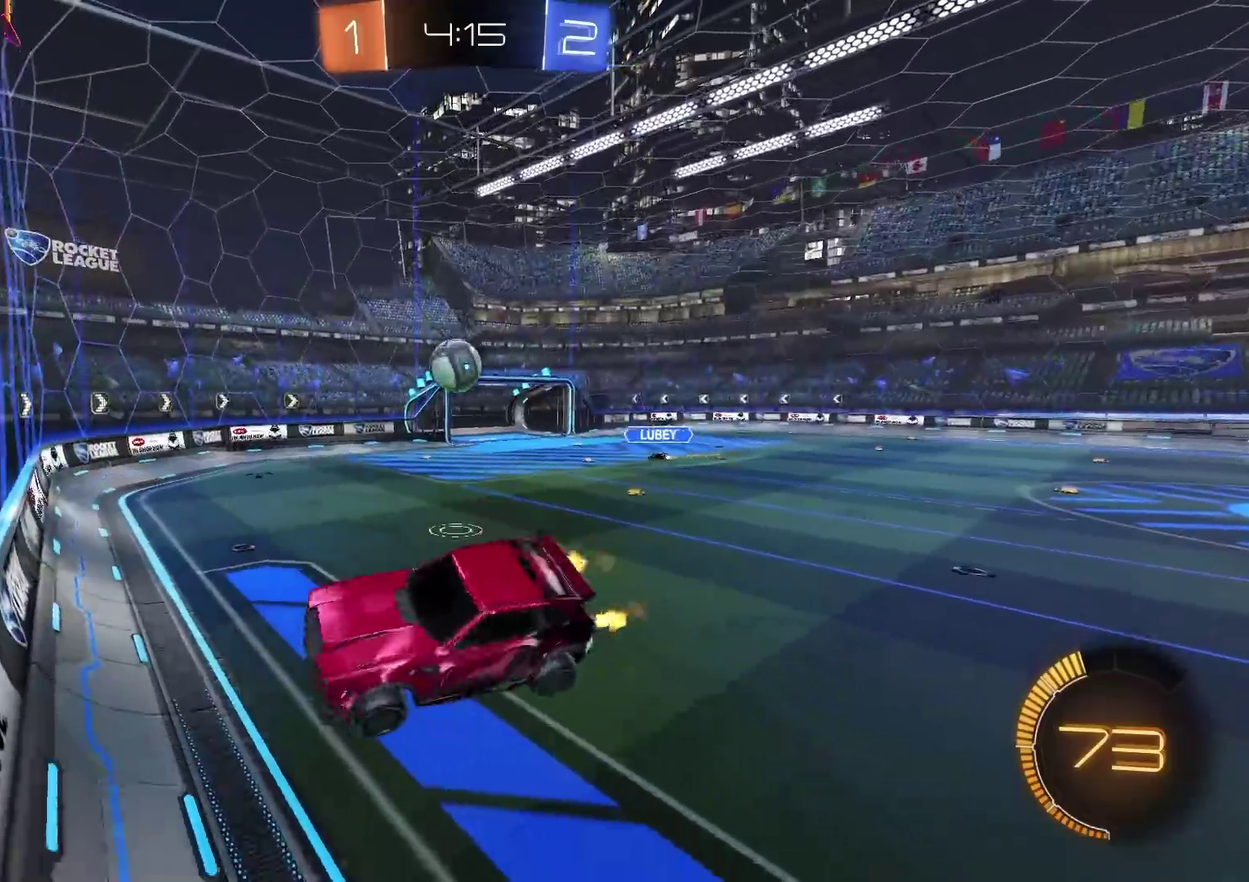
{"buttons": ["R2"], "left_stick": "down-left", "right_stick": "center", "events": [[383, "left_stick", "down-left"]]}
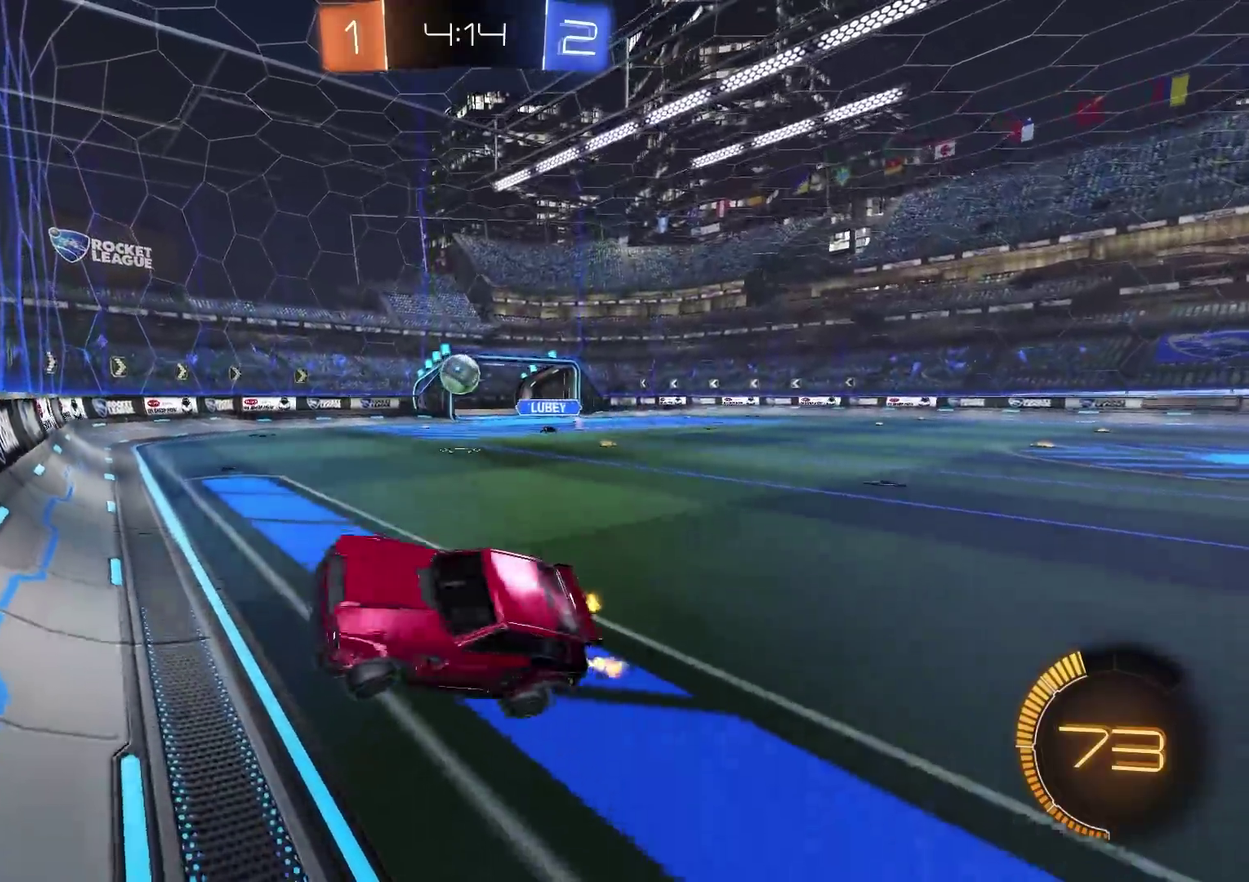
{"buttons": ["R2"], "left_stick": "up-left", "right_stick": "center", "events": [[134, "left_stick", "left"], [417, "left_stick", "up-left"]]}
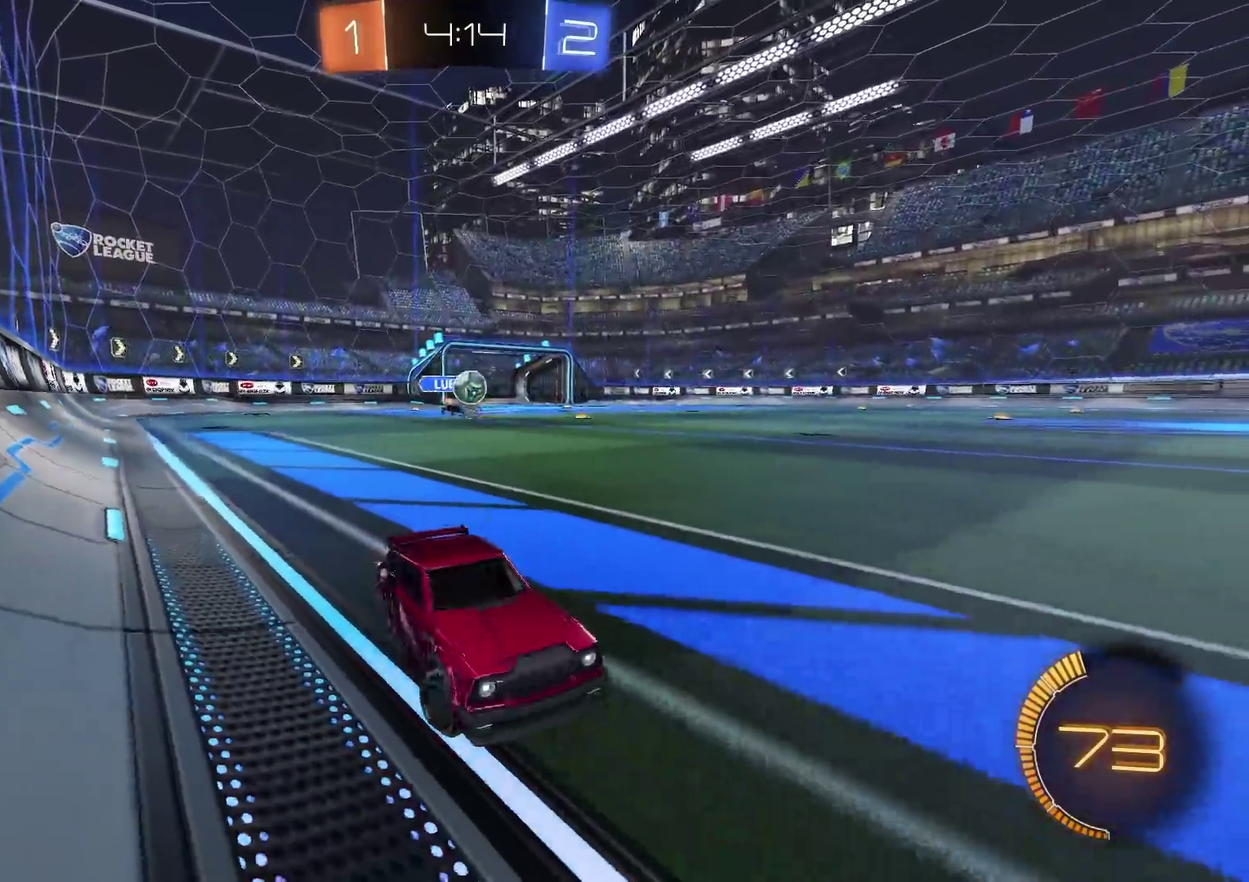
{"buttons": ["CROSS", "CIRCLE", "R2"], "left_stick": "up-right", "right_stick": "center", "events": [[33, "left_stick", "center"], [133, "CIRCLE", "down"], [300, "left_stick", "left"], [383, "left_stick", "down-left"], [450, "CROSS", "down"], [500, "left_stick", "up-right"]]}
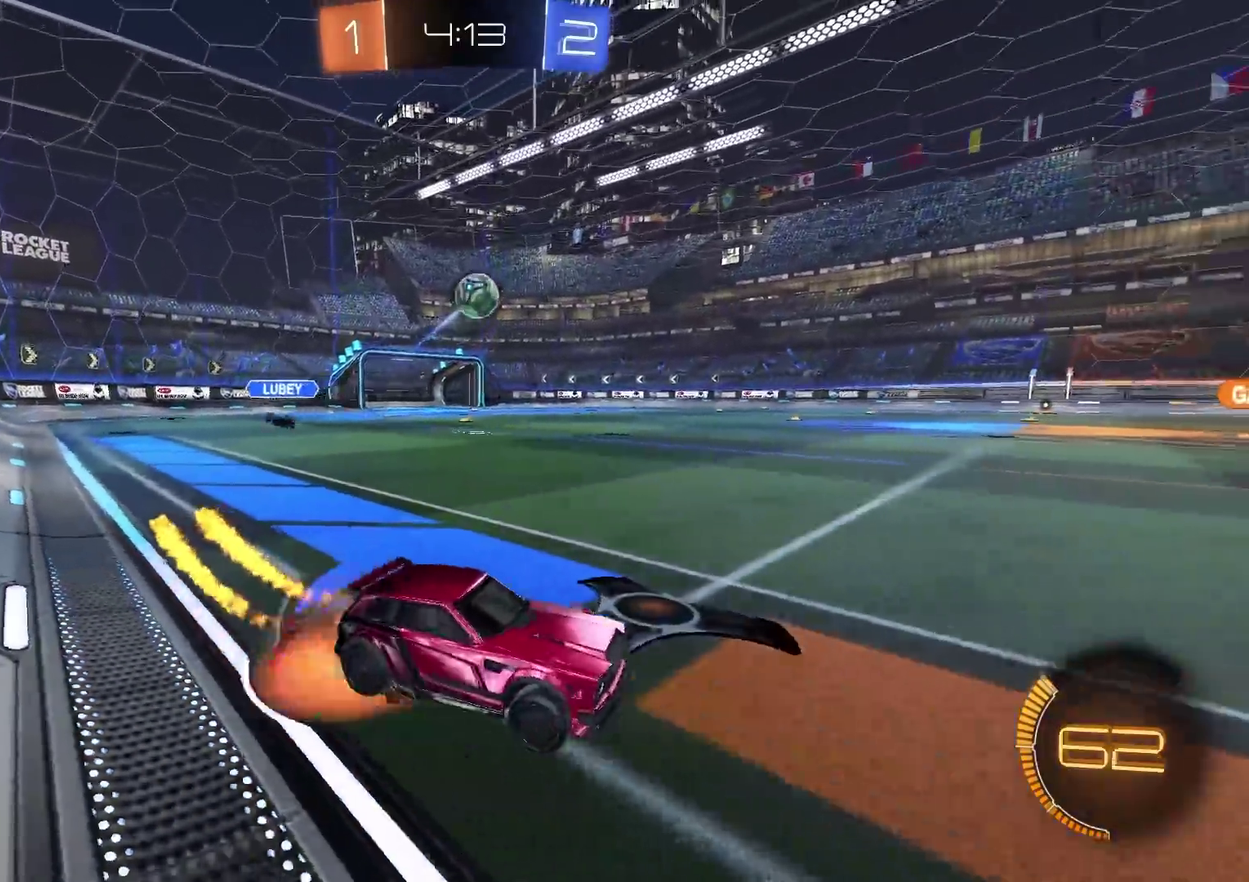
{"buttons": ["CIRCLE", "R2"], "left_stick": "down", "right_stick": "center", "events": [[84, "left_stick", "down"], [150, "TRIANGLE", "down"], [200, "CROSS", "up"], [300, "TRIANGLE", "up"]]}
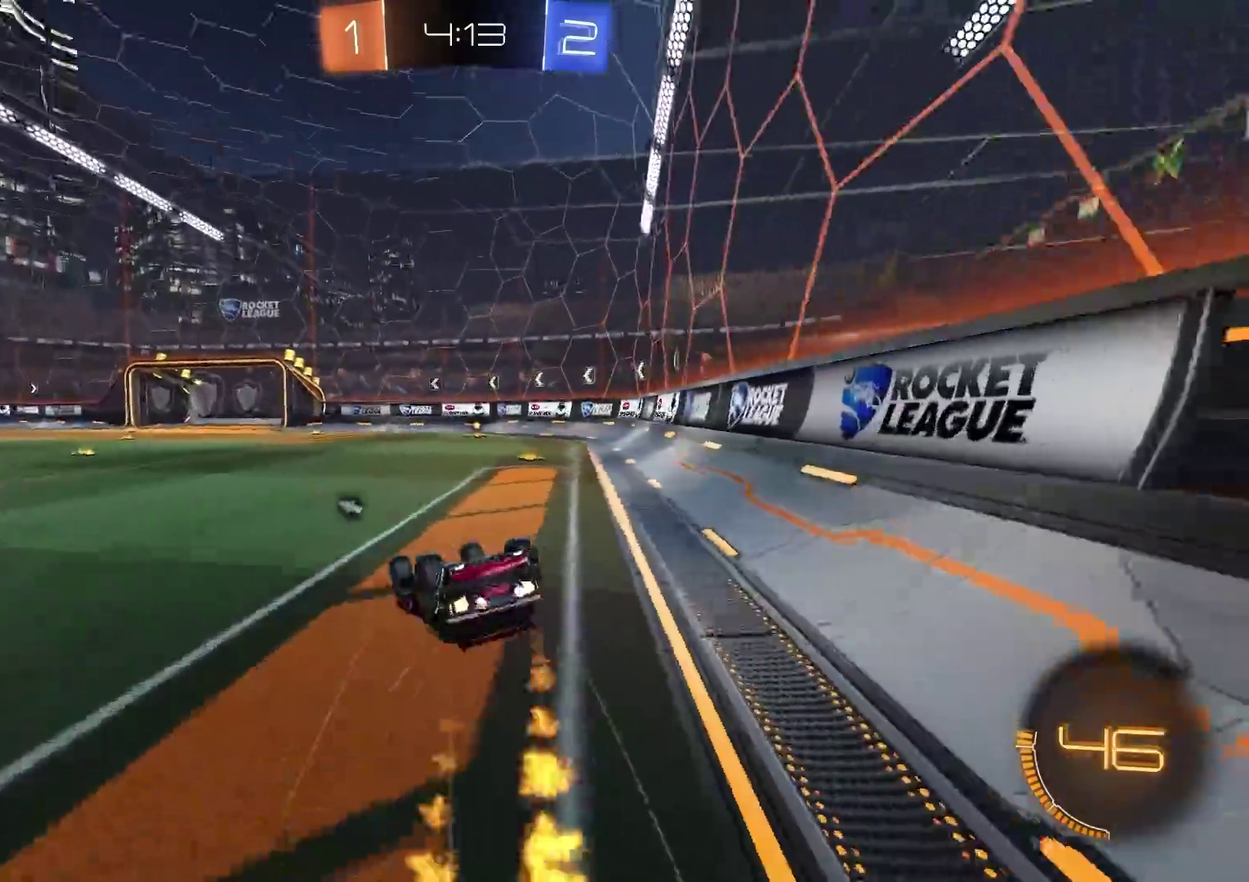
{"buttons": ["R2"], "left_stick": "center", "right_stick": "center", "events": [[50, "left_stick", "down-right"], [83, "TRIANGLE", "down"], [100, "CIRCLE", "up"], [200, "TRIANGLE", "up"], [450, "left_stick", "center"]]}
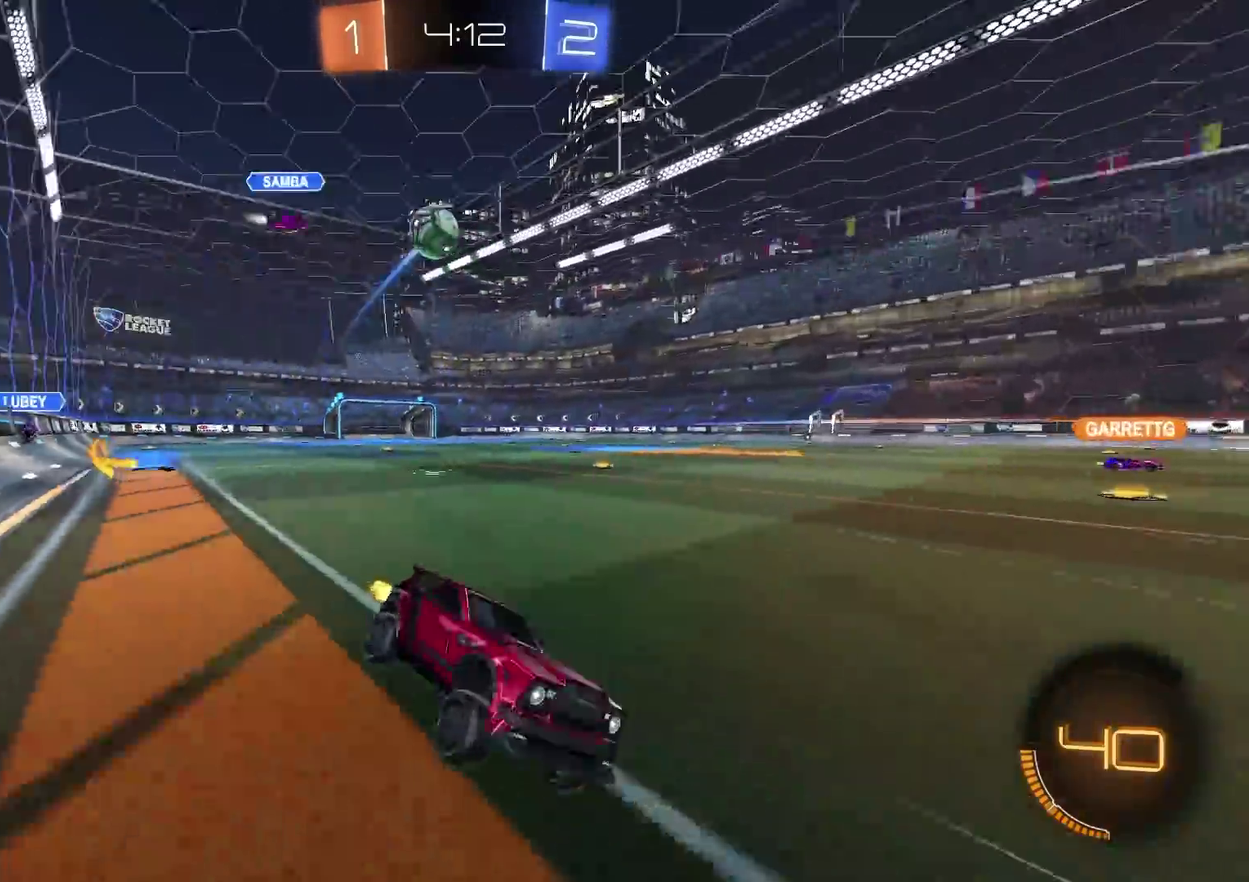
{"buttons": ["R2"], "left_stick": "left", "right_stick": "center", "events": [[400, "left_stick", "left"]]}
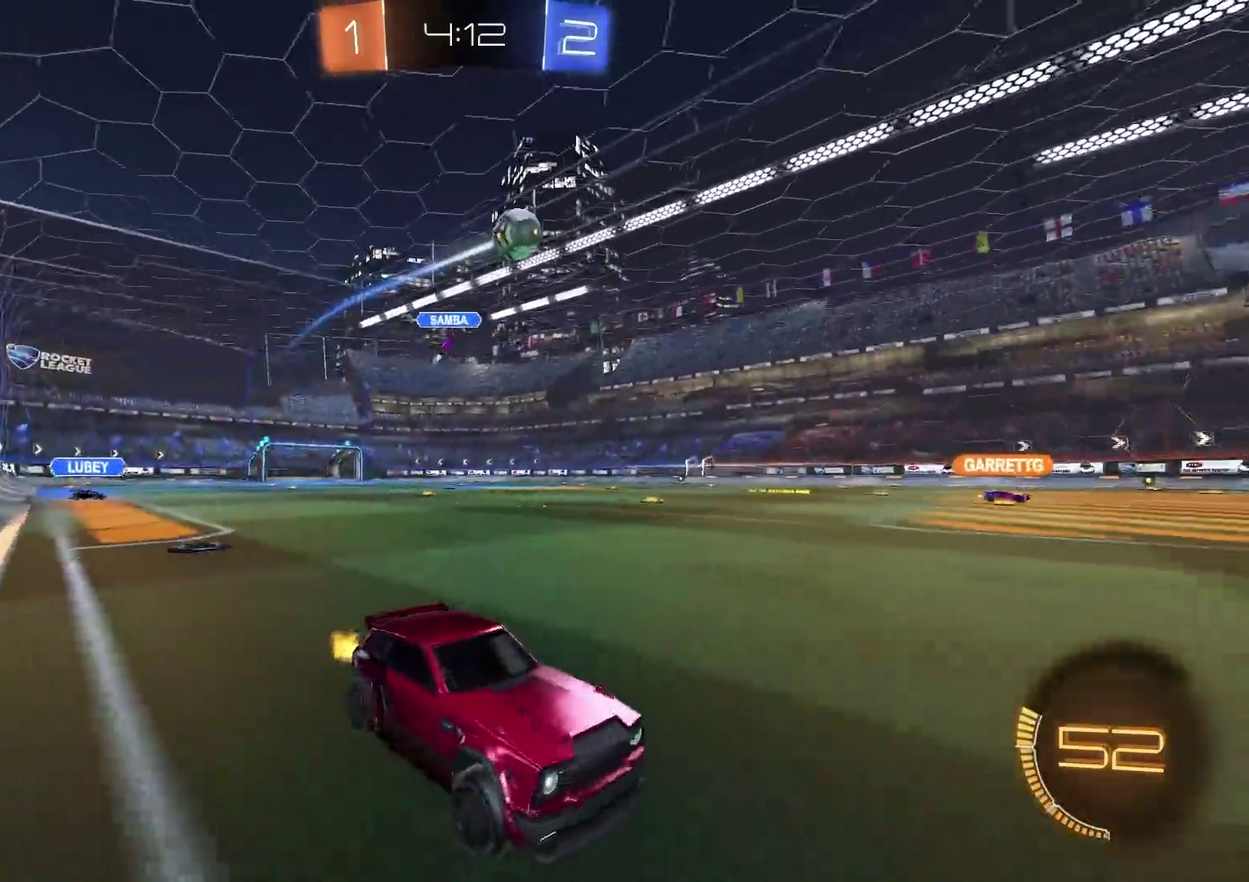
{"buttons": ["L2"], "left_stick": "left", "right_stick": "center", "events": [[233, "R2", "up"], [250, "L2", "down"]]}